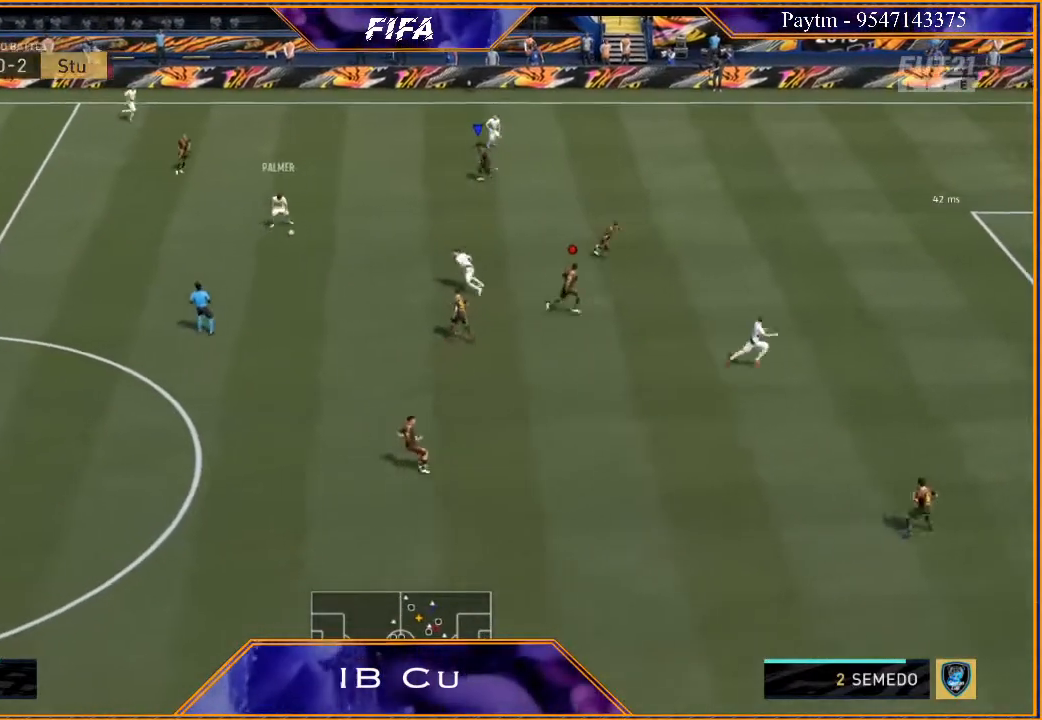
Gameplay with a controller (Xbox layout); each line is a JSON object with the inputs held at the frame after it. "events" lists button and stick changes between this image and that frame as [ms after this image, input, new state], when the widget could be followed in between.
{"buttons": ["L2", "R2"], "left_stick": "down", "right_stick": "center", "events": [[200, "left_stick", "down"]]}
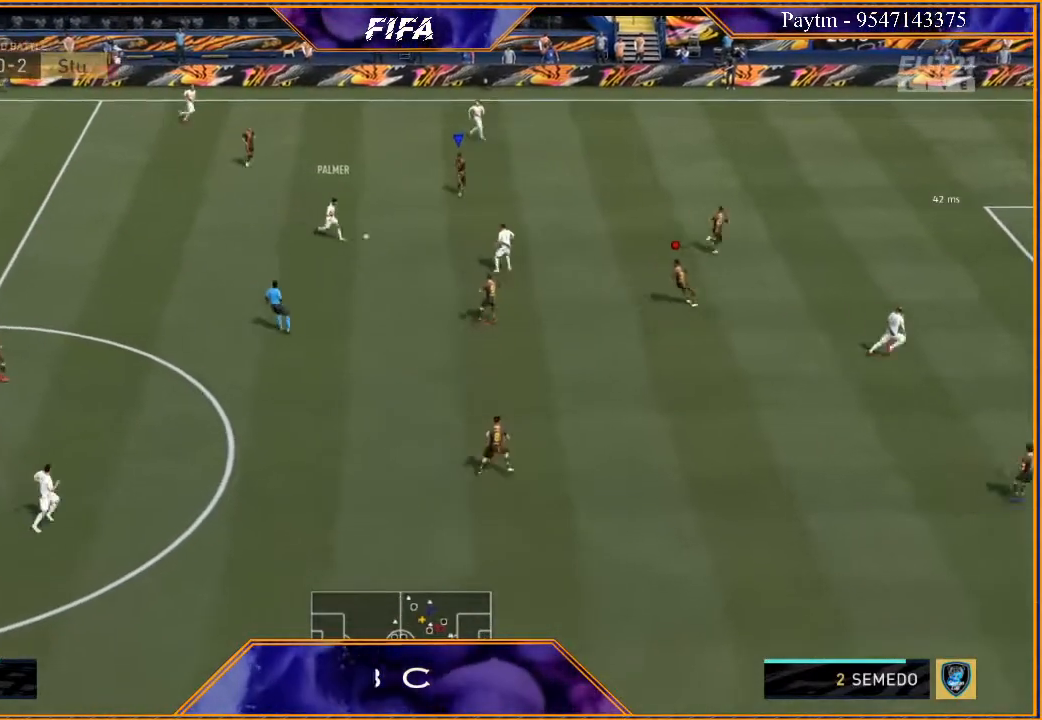
{"buttons": ["R2"], "left_stick": "down-right", "right_stick": "center", "events": [[233, "left_stick", "down-right"], [400, "L2", "up"]]}
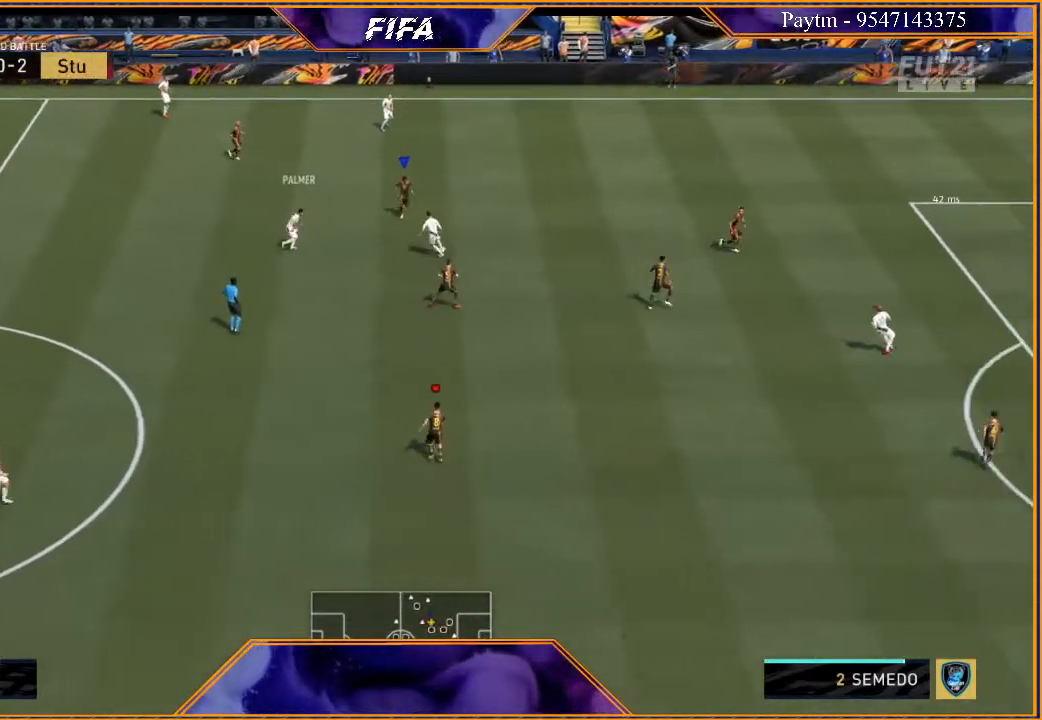
{"buttons": ["L2", "R2"], "left_stick": "down", "right_stick": "center", "events": [[433, "L2", "down"], [467, "left_stick", "down"]]}
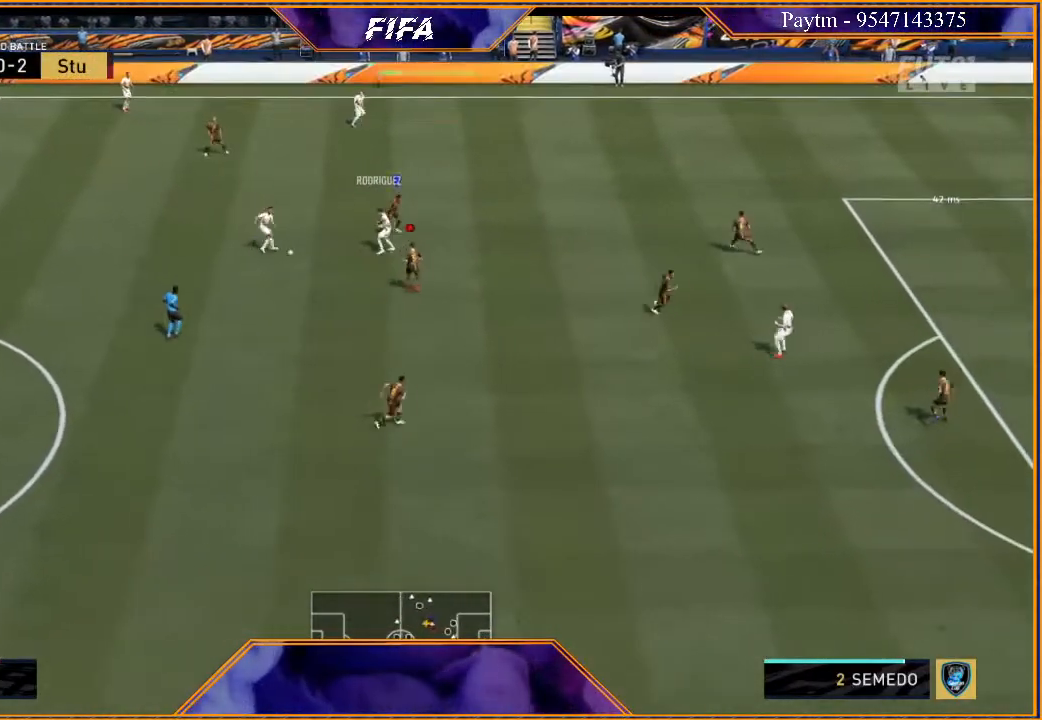
{"buttons": ["L2", "R2"], "left_stick": "left", "right_stick": "center", "events": [[133, "left_stick", "down-left"], [500, "left_stick", "left"]]}
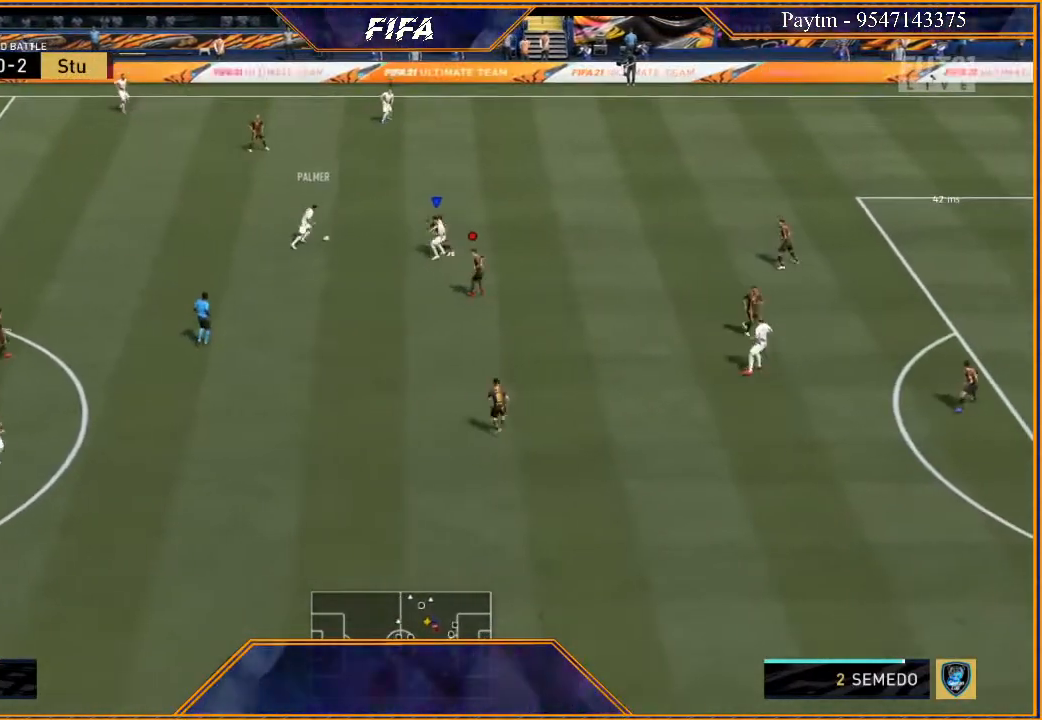
{"buttons": ["L2", "R2"], "left_stick": "up", "right_stick": "center", "events": [[100, "left_stick", "up-left"], [233, "left_stick", "up"]]}
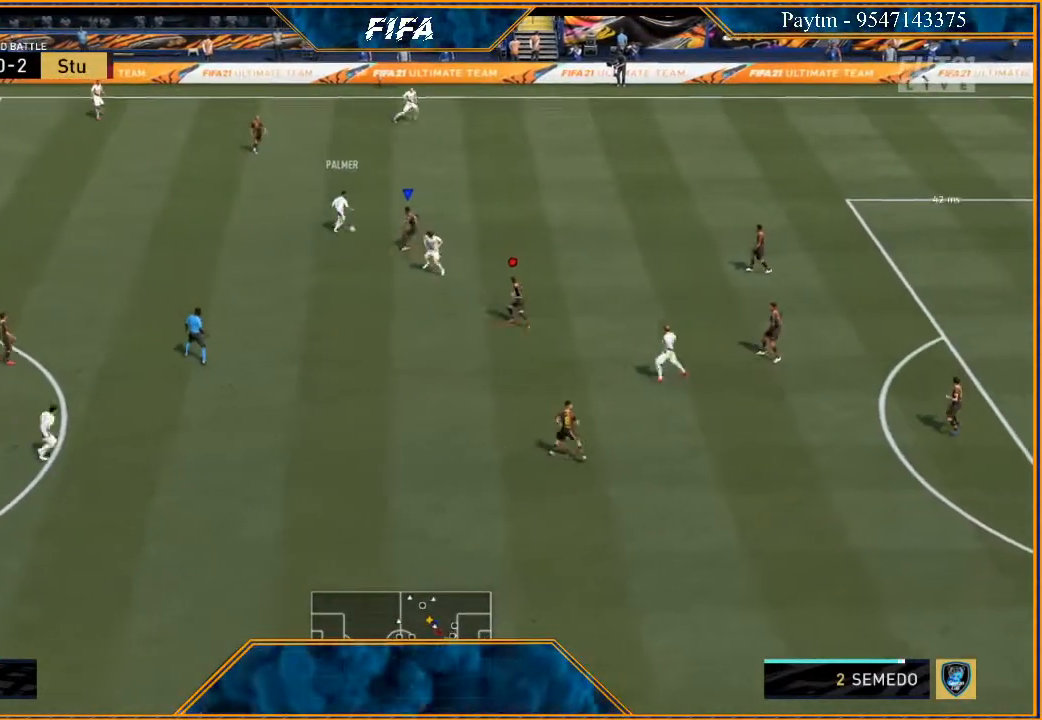
{"buttons": ["R2"], "left_stick": "up-right", "right_stick": "center", "events": [[33, "left_stick", "up-right"], [333, "L2", "up"]]}
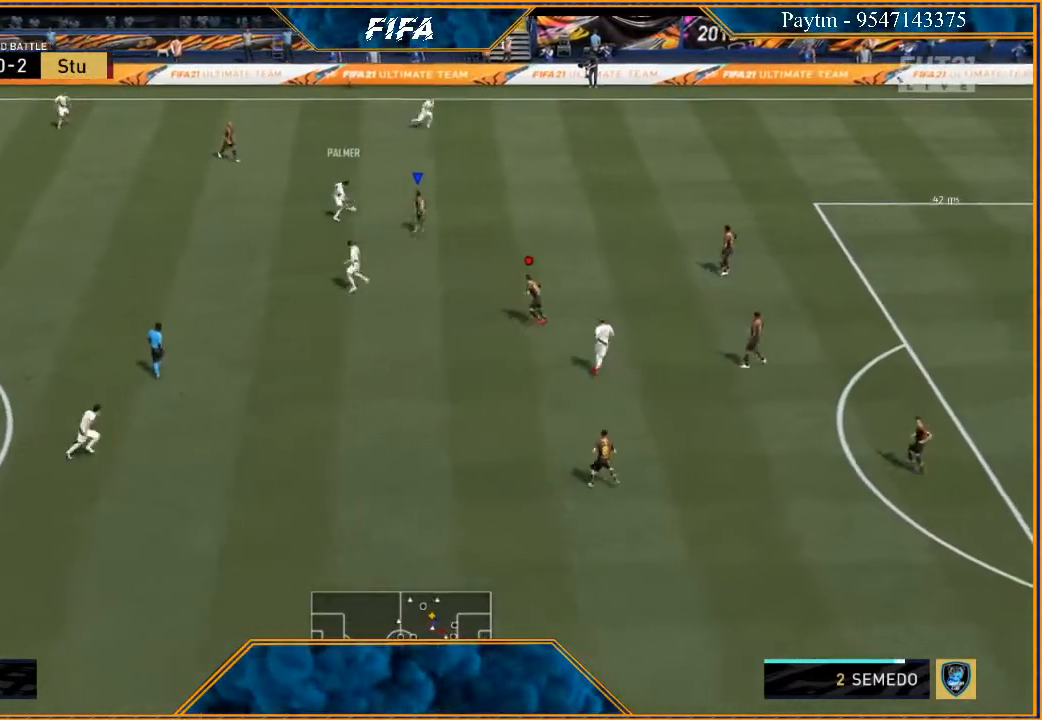
{"buttons": ["R2"], "left_stick": "up-right", "right_stick": "center", "events": []}
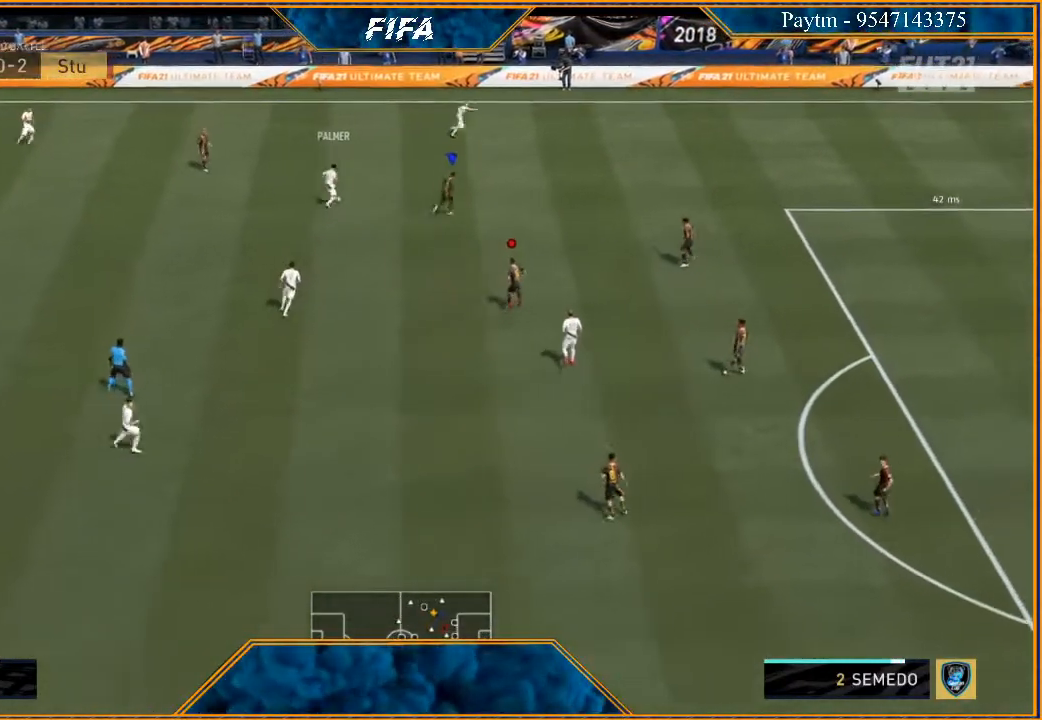
{"buttons": ["R2"], "left_stick": "up-right", "right_stick": "center", "events": []}
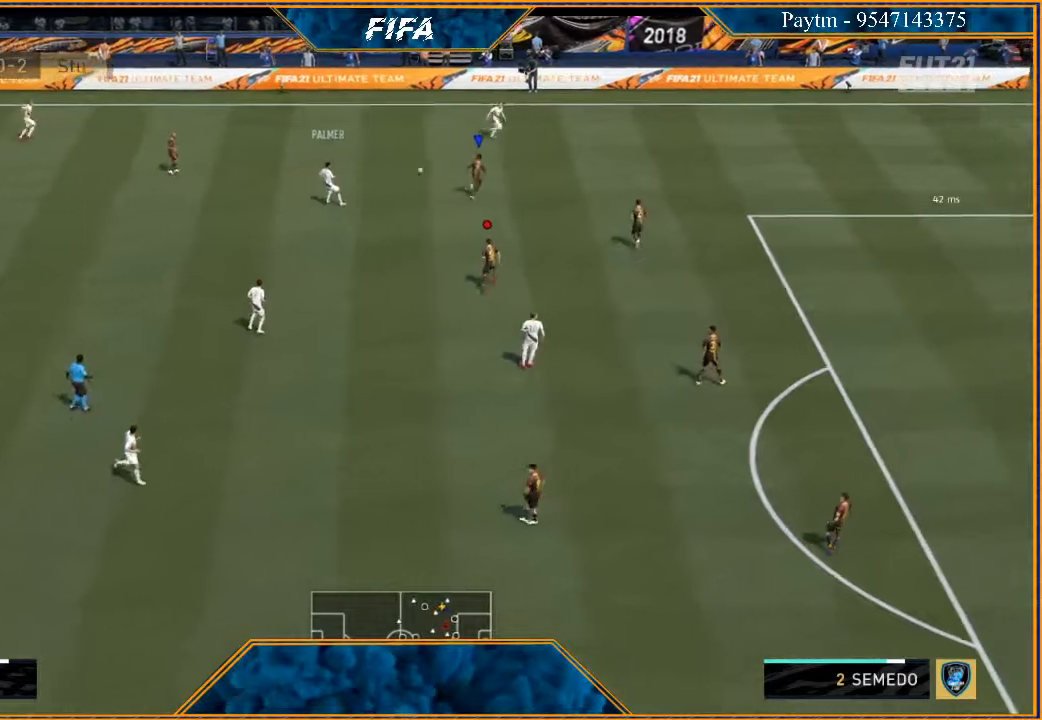
{"buttons": ["R2"], "left_stick": "up-right", "right_stick": "center", "events": []}
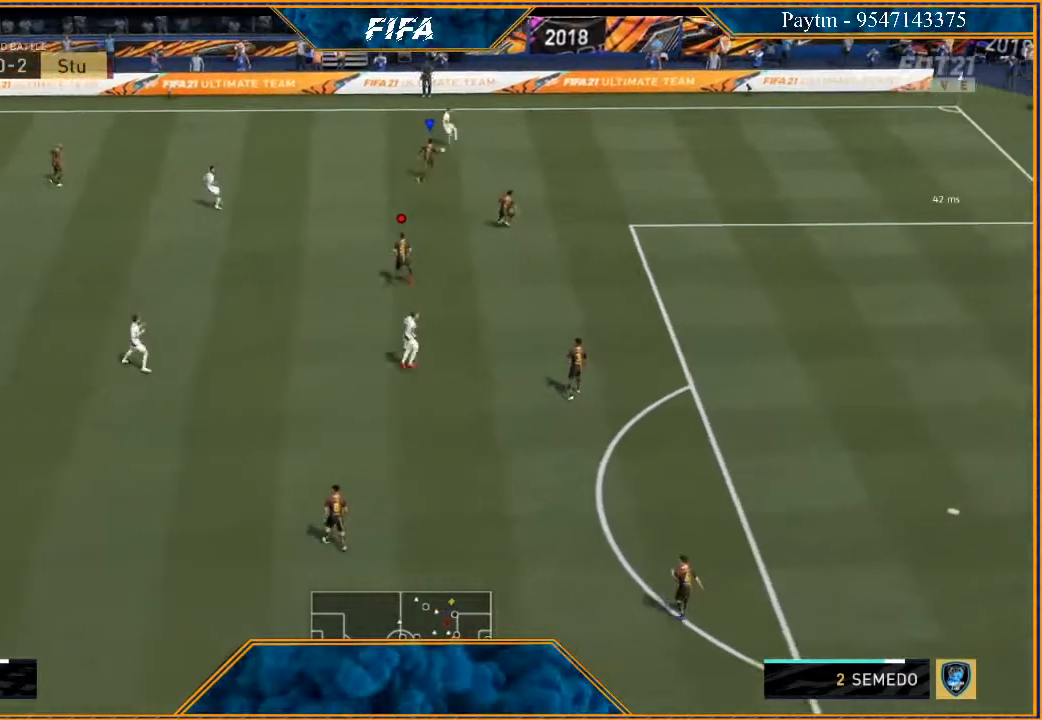
{"buttons": ["R2"], "left_stick": "up-right", "right_stick": "center", "events": []}
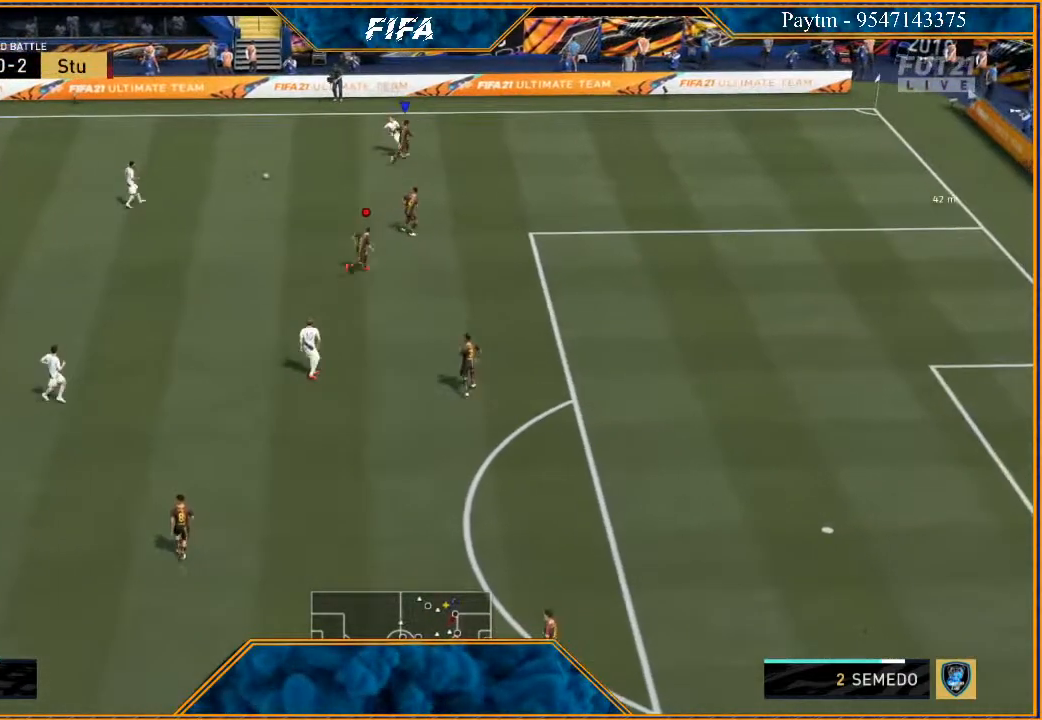
{"buttons": ["L2", "R2"], "left_stick": "down-left", "right_stick": "center", "events": [[33, "L2", "down"], [33, "left_stick", "up-left"], [200, "left_stick", "left"], [400, "left_stick", "down-left"]]}
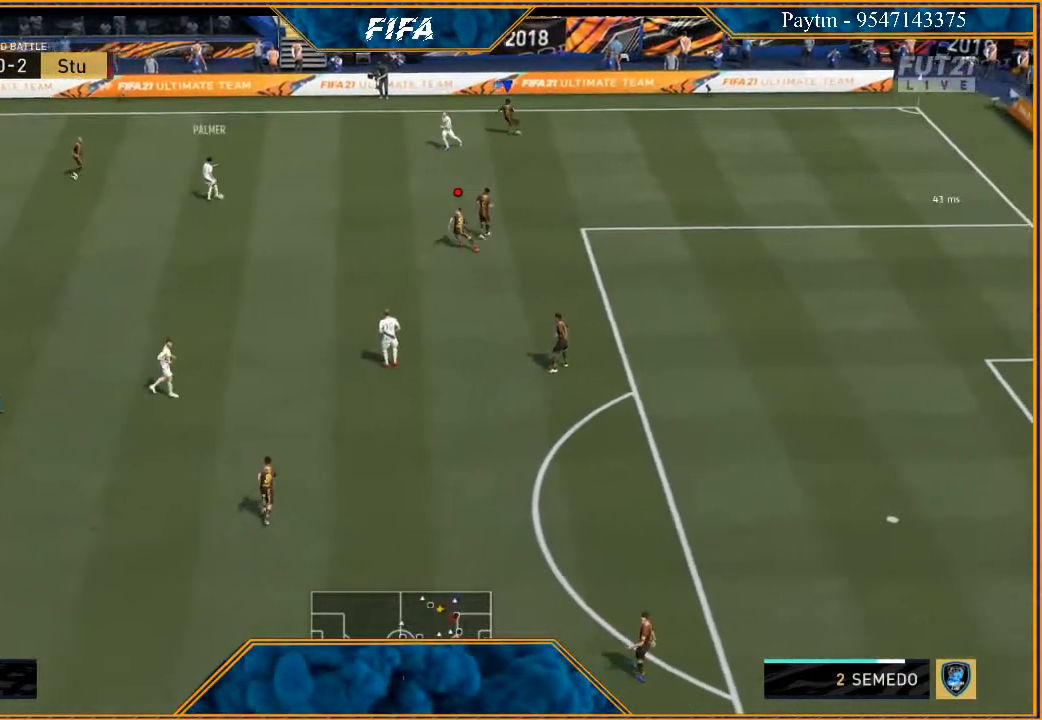
{"buttons": ["R2"], "left_stick": "down", "right_stick": "center", "events": [[300, "L2", "up"], [300, "left_stick", "down"]]}
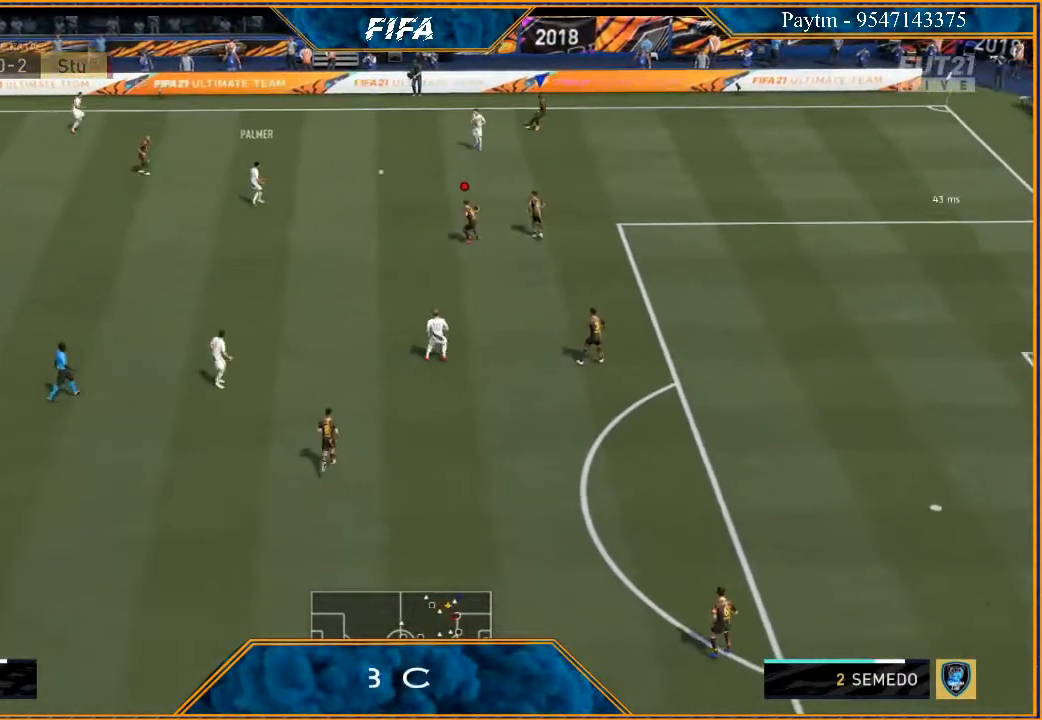
{"buttons": [], "left_stick": "down", "right_stick": "center", "events": [[33, "L1", "down"], [33, "R2", "up"], [200, "L1", "up"]]}
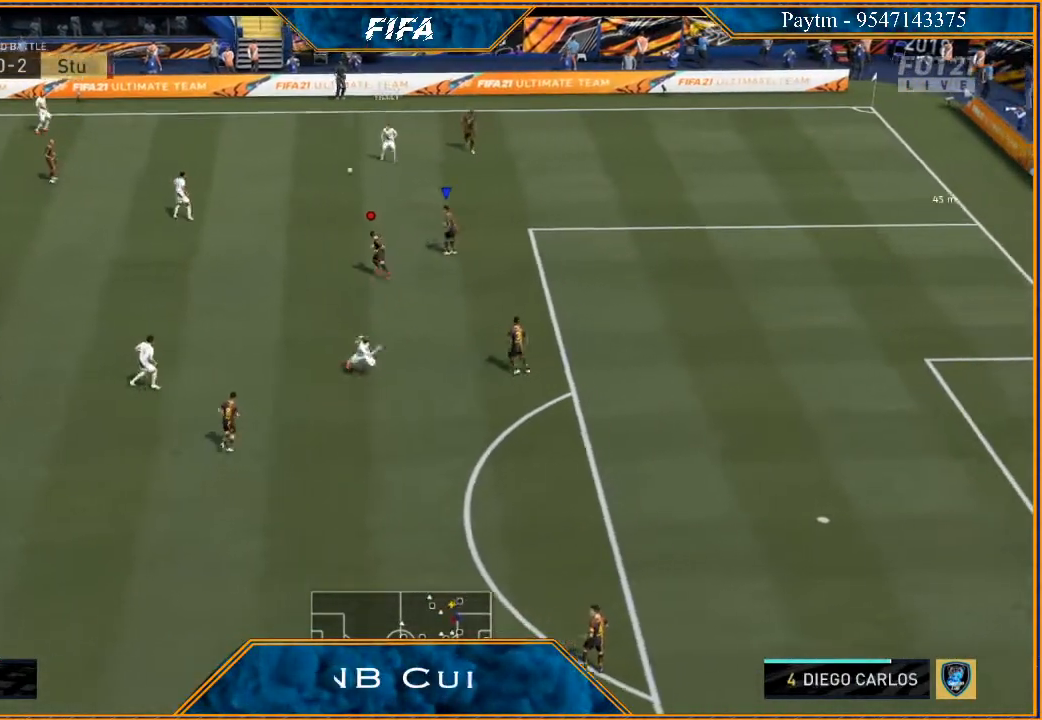
{"buttons": ["L2", "R2"], "left_stick": "left", "right_stick": "center", "events": [[133, "R2", "down"], [133, "left_stick", "down-left"], [433, "left_stick", "left"], [467, "L2", "down"]]}
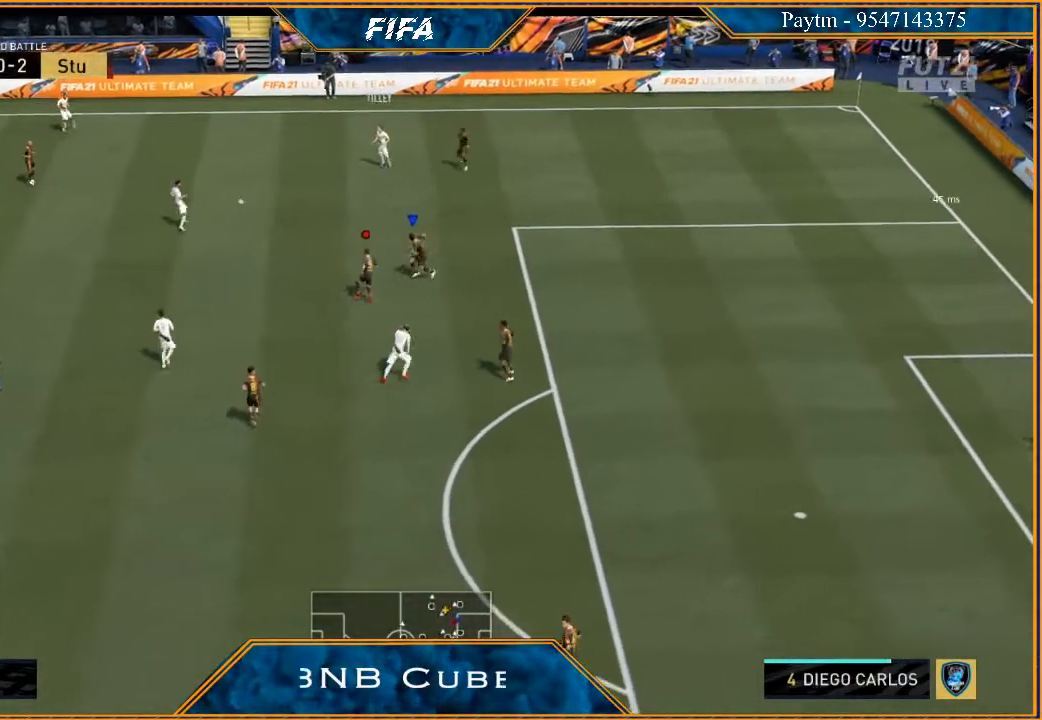
{"buttons": ["L2", "R2"], "left_stick": "left", "right_stick": "center", "events": []}
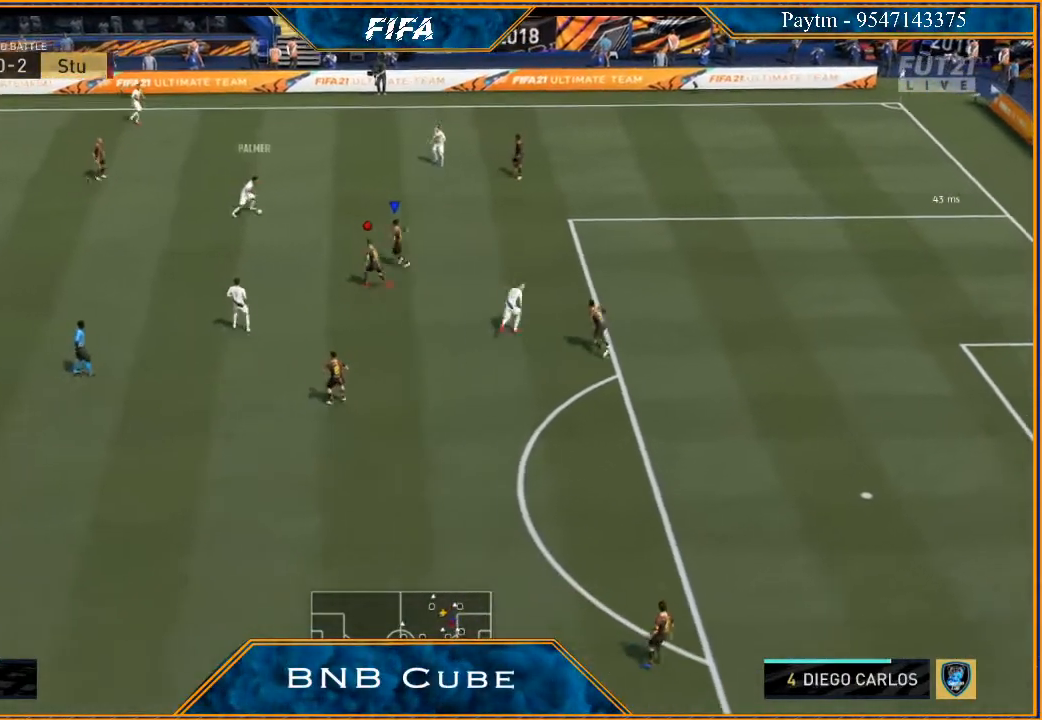
{"buttons": ["L2", "R2"], "left_stick": "up-right", "right_stick": "center", "events": [[133, "left_stick", "up-left"], [333, "left_stick", "up"], [500, "left_stick", "up-right"]]}
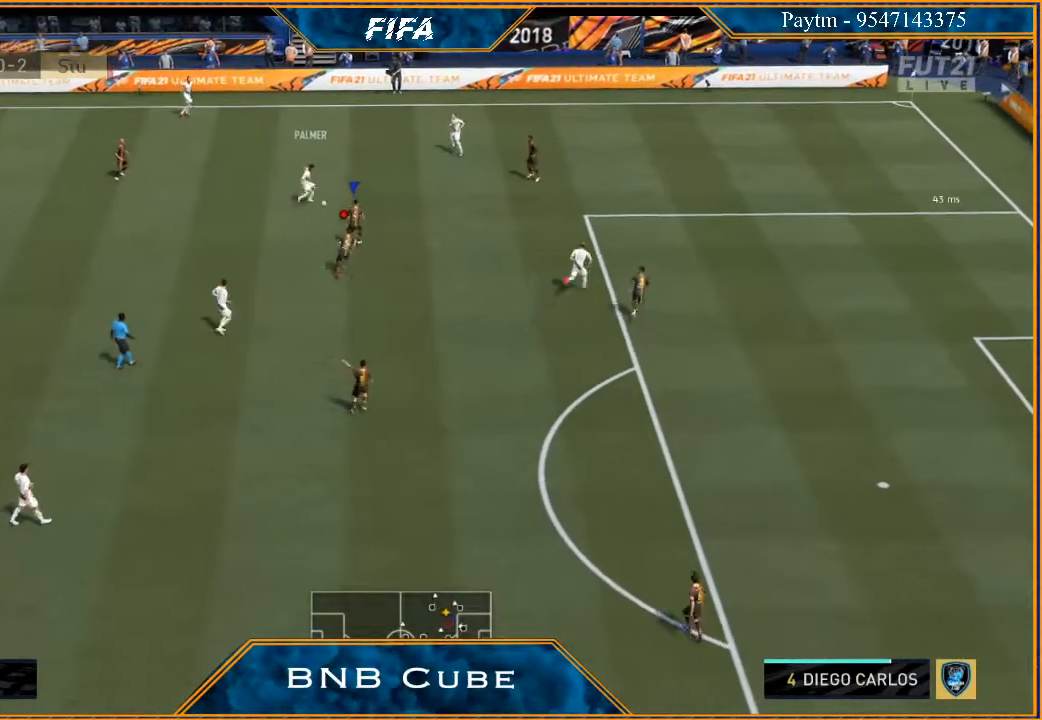
{"buttons": ["L2", "R2"], "left_stick": "up-right", "right_stick": "center", "events": []}
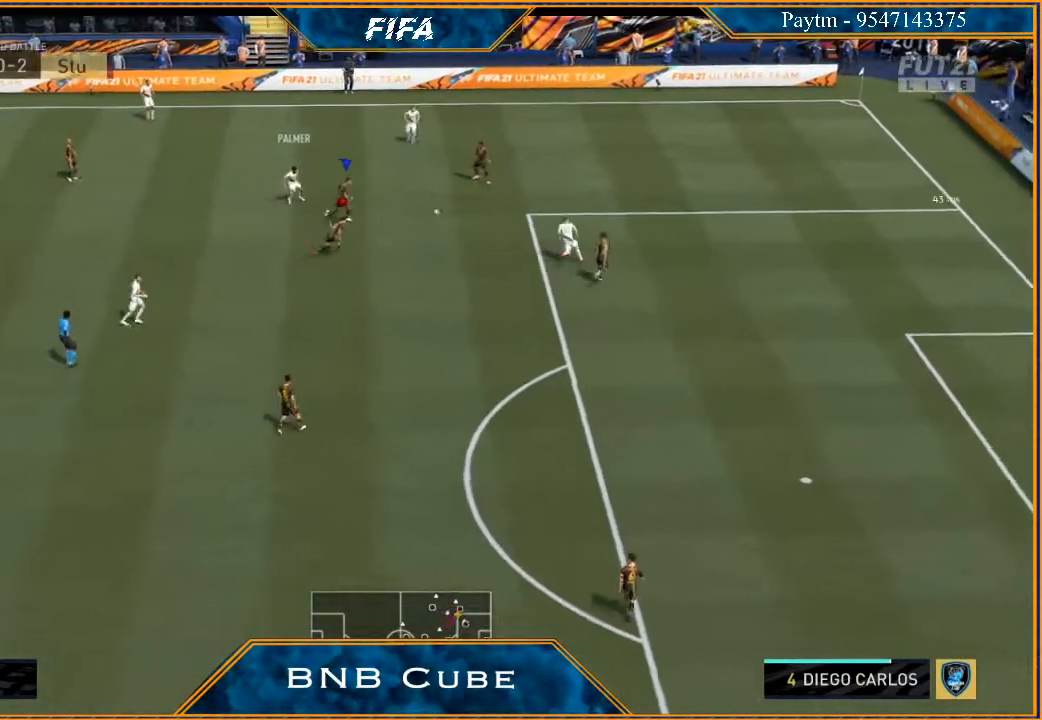
{"buttons": ["R2"], "left_stick": "right", "right_stick": "center", "events": [[100, "left_stick", "right"], [233, "L2", "up"]]}
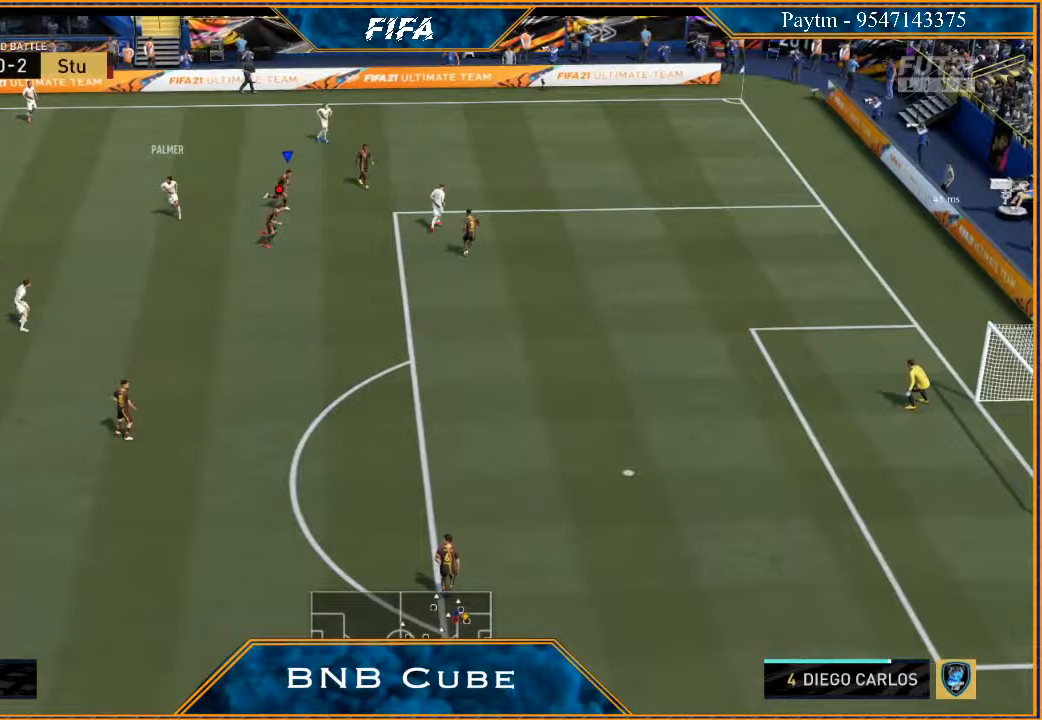
{"buttons": ["R2"], "left_stick": "right", "right_stick": "center", "events": []}
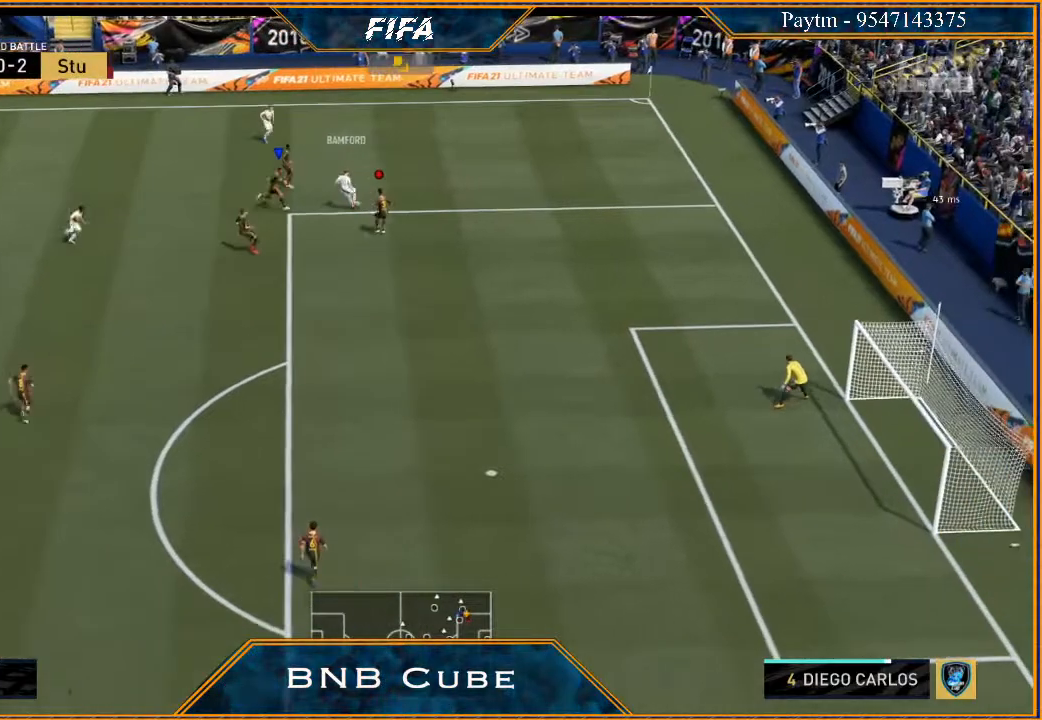
{"buttons": ["R2"], "left_stick": "up-right", "right_stick": "center", "events": [[267, "left_stick", "up-right"]]}
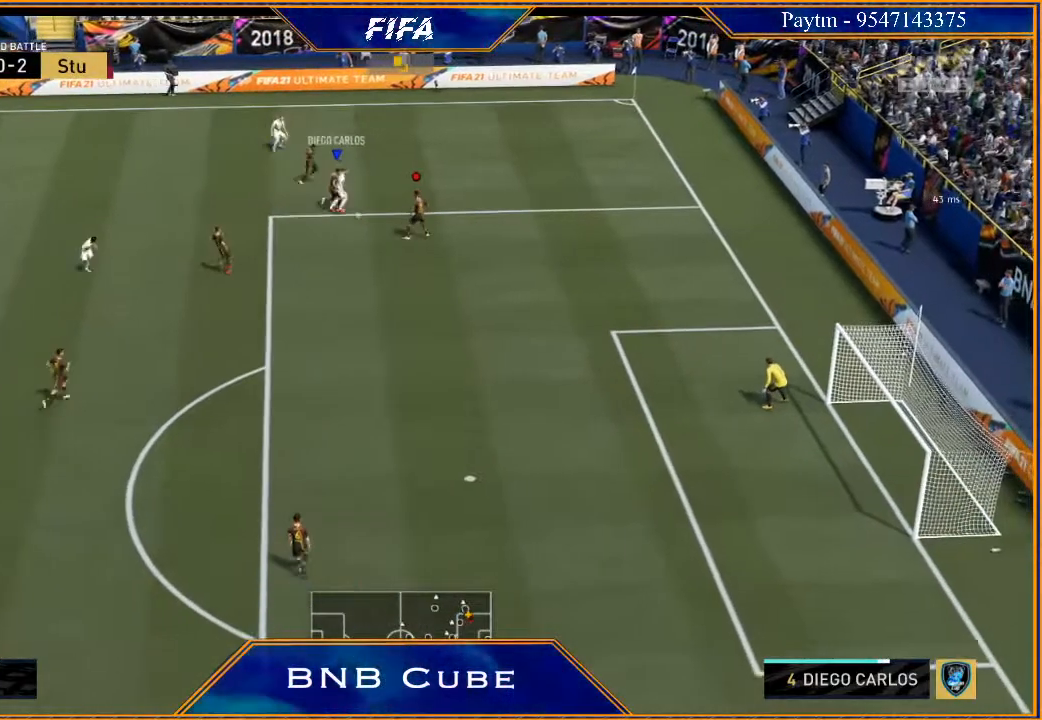
{"buttons": ["L2", "R2"], "left_stick": "down-right", "right_stick": "center", "events": [[167, "L2", "down"], [333, "left_stick", "right"], [500, "left_stick", "down-right"]]}
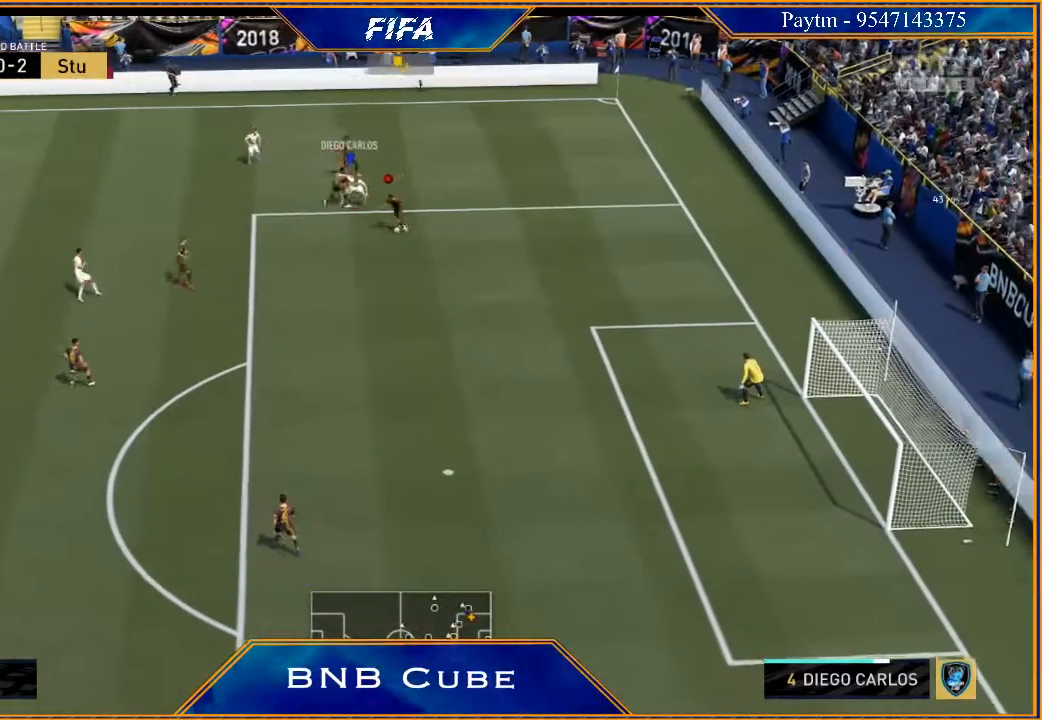
{"buttons": [], "left_stick": "down-left", "right_stick": "center", "events": [[100, "R2", "up"], [167, "L2", "up"], [167, "left_stick", "down"], [300, "left_stick", "down-left"]]}
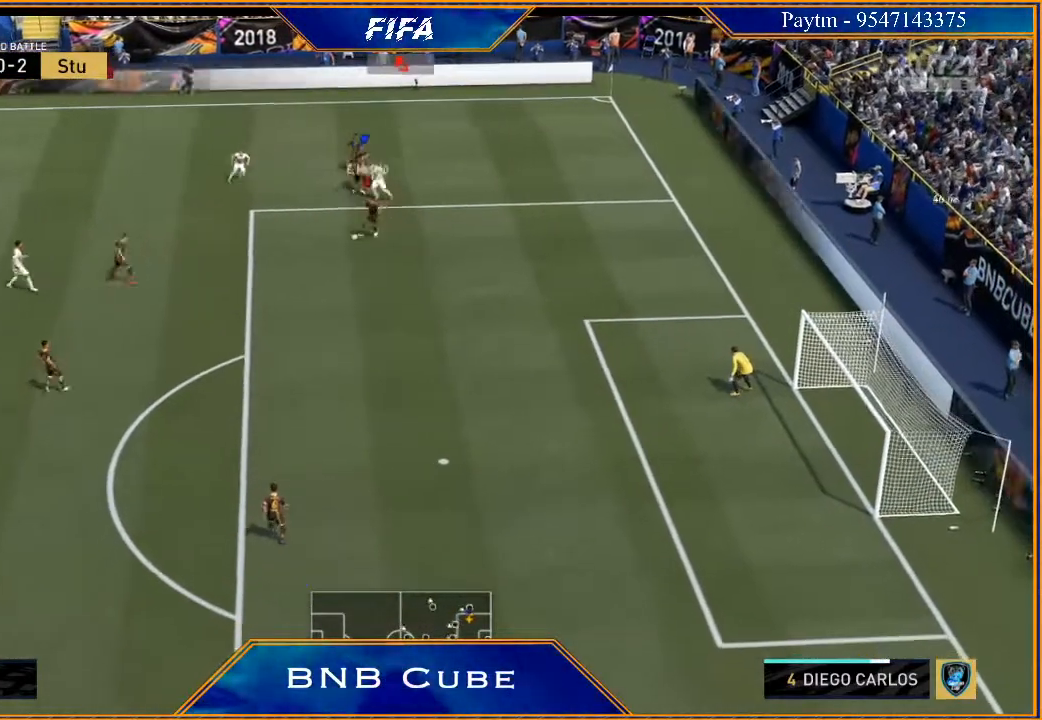
{"buttons": [], "left_stick": "left", "right_stick": "center", "events": [[200, "L1", "down"], [367, "L1", "up"], [467, "left_stick", "left"]]}
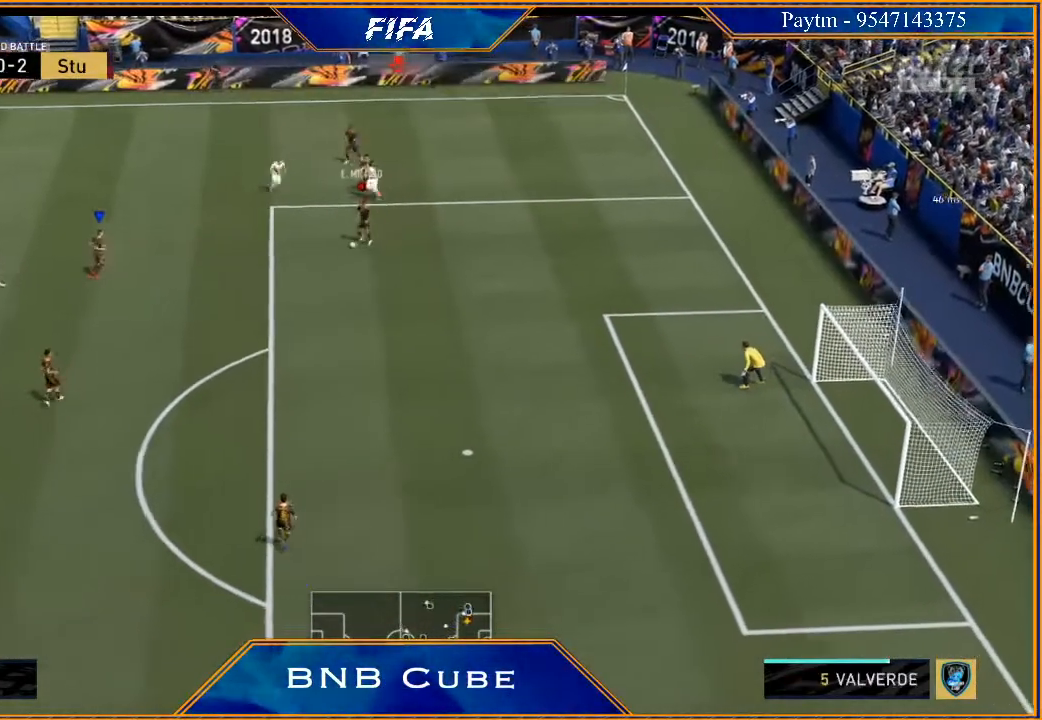
{"buttons": [], "left_stick": "left", "right_stick": "center", "events": []}
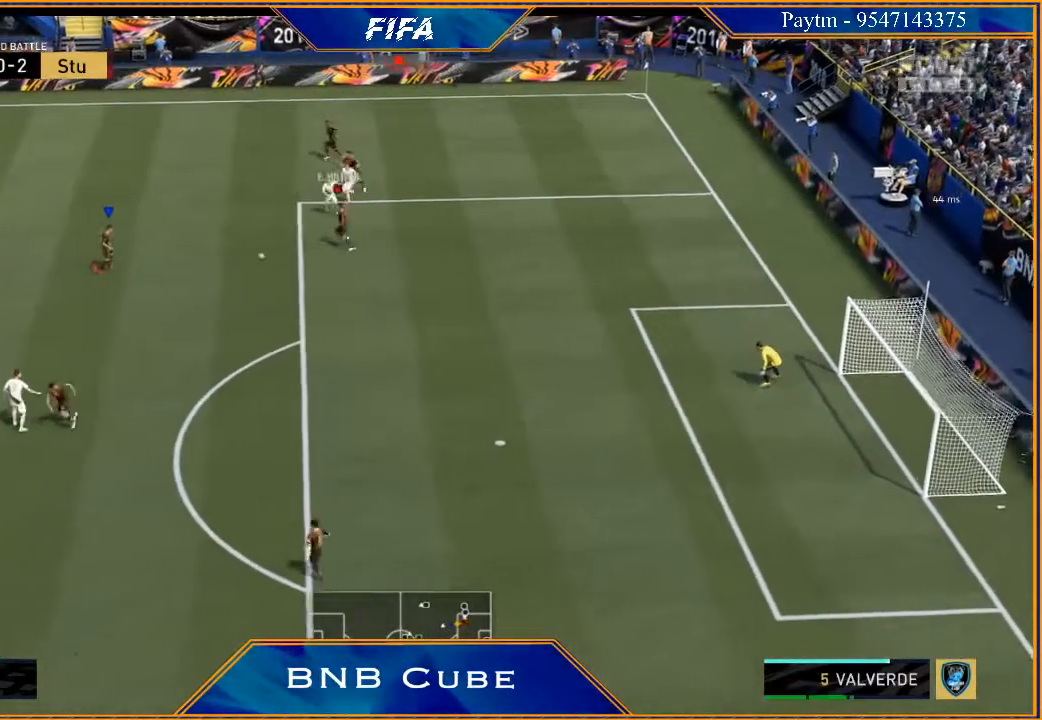
{"buttons": [], "left_stick": "up", "right_stick": "center", "events": [[233, "left_stick", "up"], [400, "Y", "down"], [500, "Y", "up"]]}
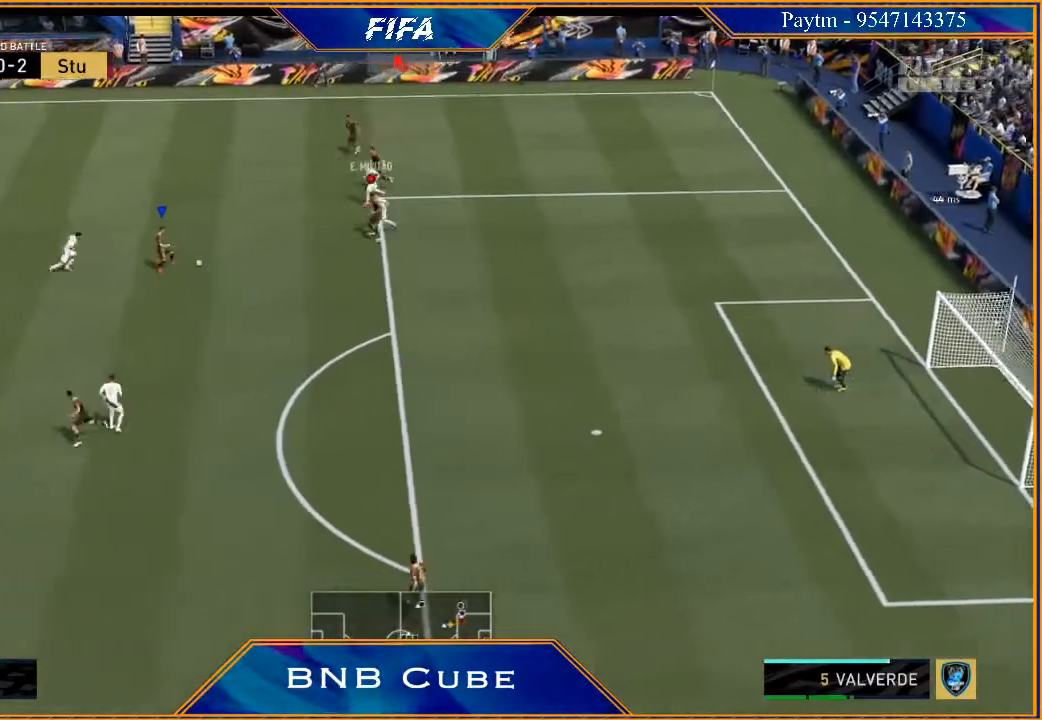
{"buttons": ["R2"], "left_stick": "up-left", "right_stick": "center", "events": [[200, "R2", "down"], [400, "left_stick", "up-left"]]}
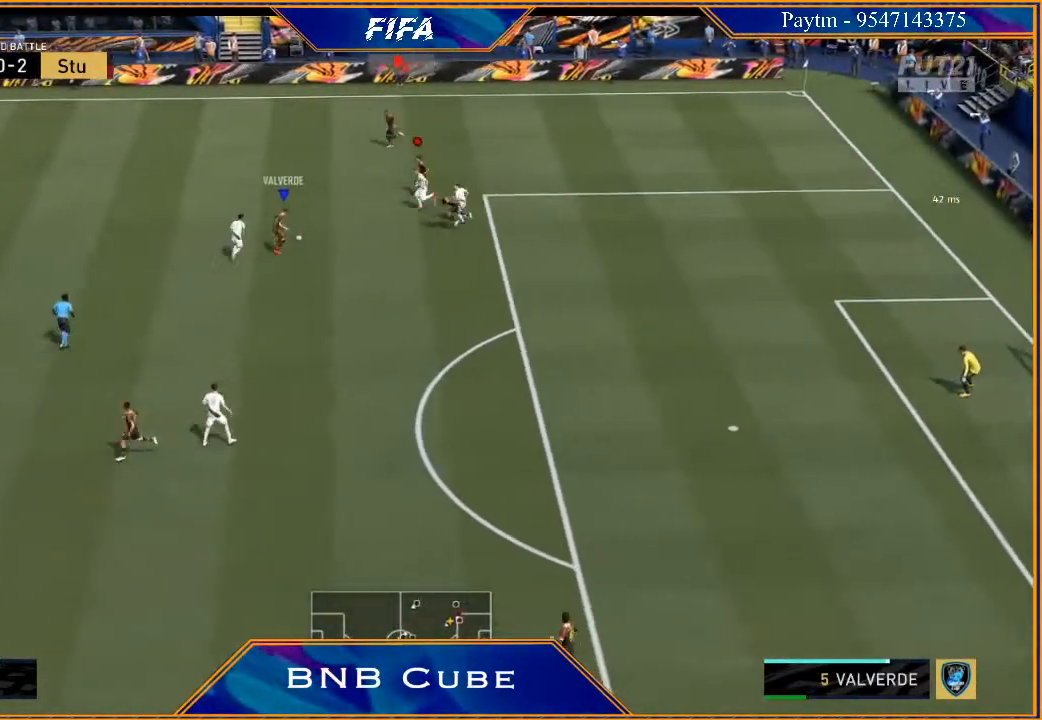
{"buttons": ["R2"], "left_stick": "left", "right_stick": "center", "events": [[67, "left_stick", "left"]]}
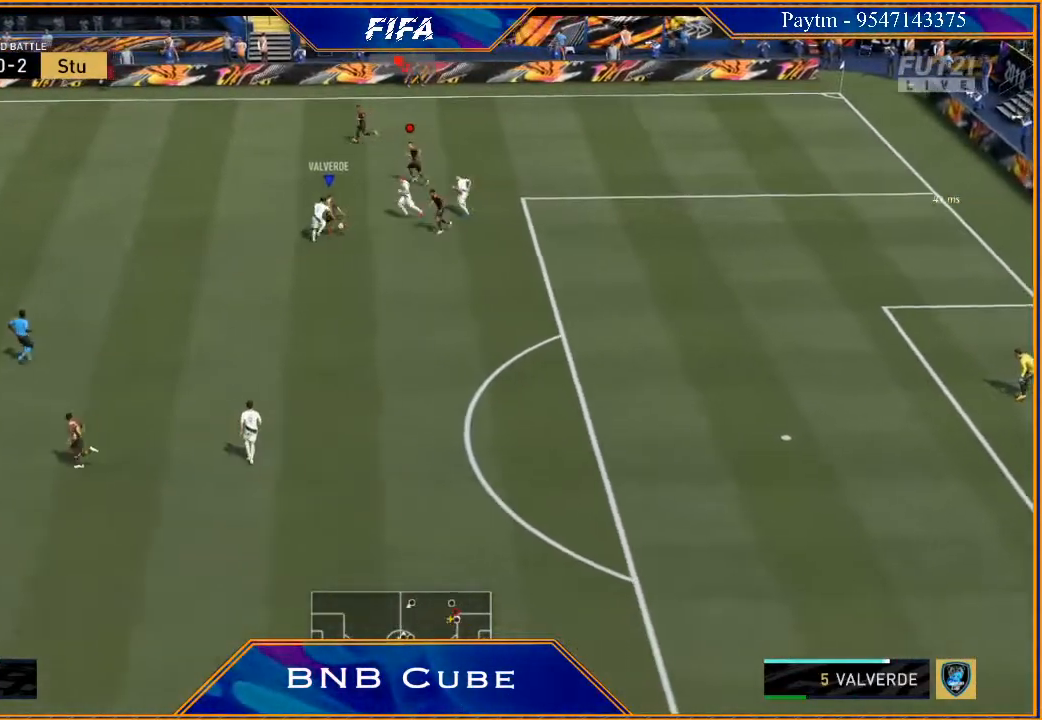
{"buttons": ["R2"], "left_stick": "left", "right_stick": "center", "events": []}